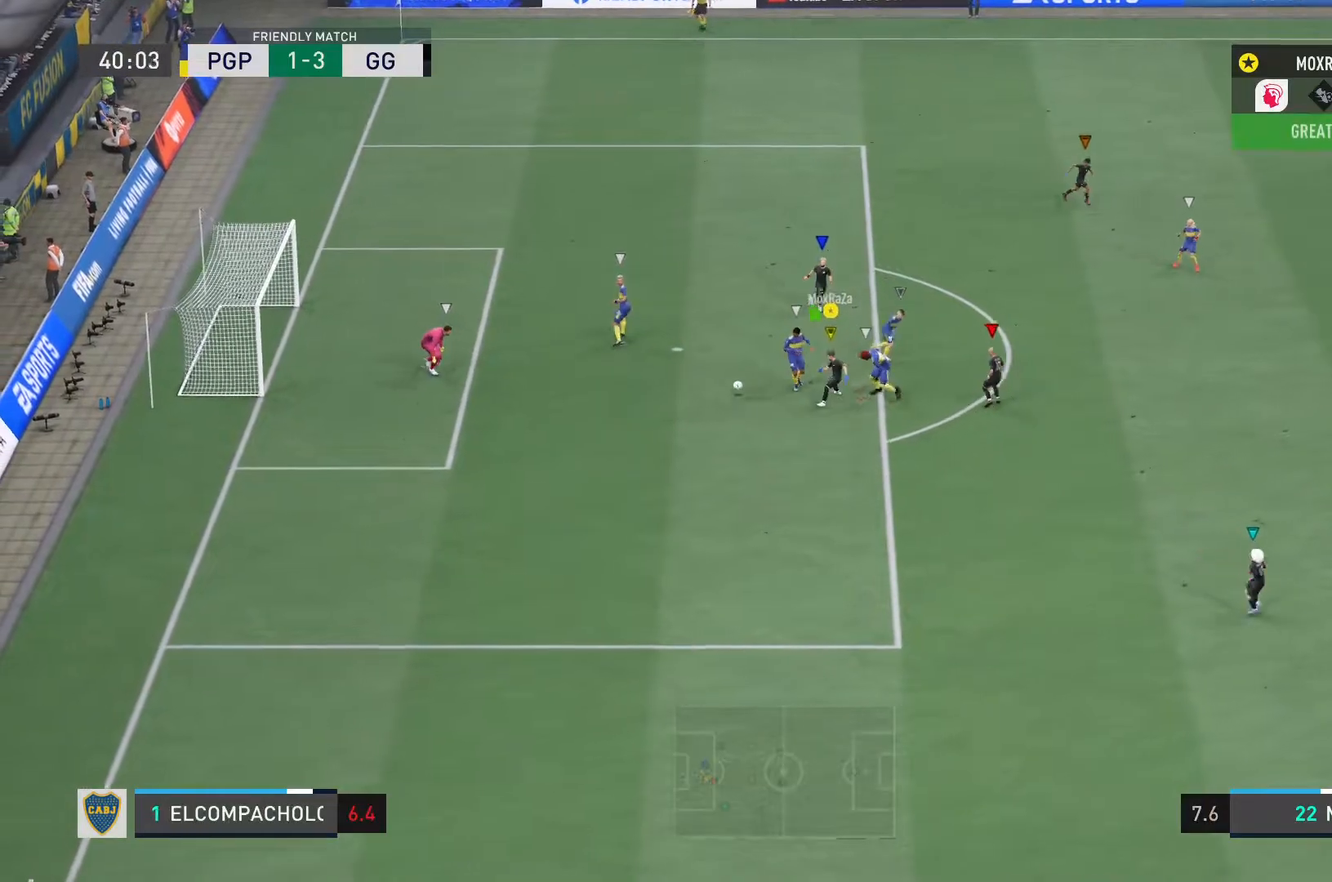
Gameplay with a controller (PlayStation layout); each line is a JSON object with the inputs held at the frame after it. "events" lists button and stick changes between this image and that frame as [ms after this image, input, new state], when the widget could be followed in between. Not read: L3 R3.
{"buttons": ["R2"], "left_stick": "down-left", "right_stick": "center", "events": [[117, "left_stick", "down"], [183, "R2", "up"], [367, "R2", "down"], [400, "left_stick", "down-left"]]}
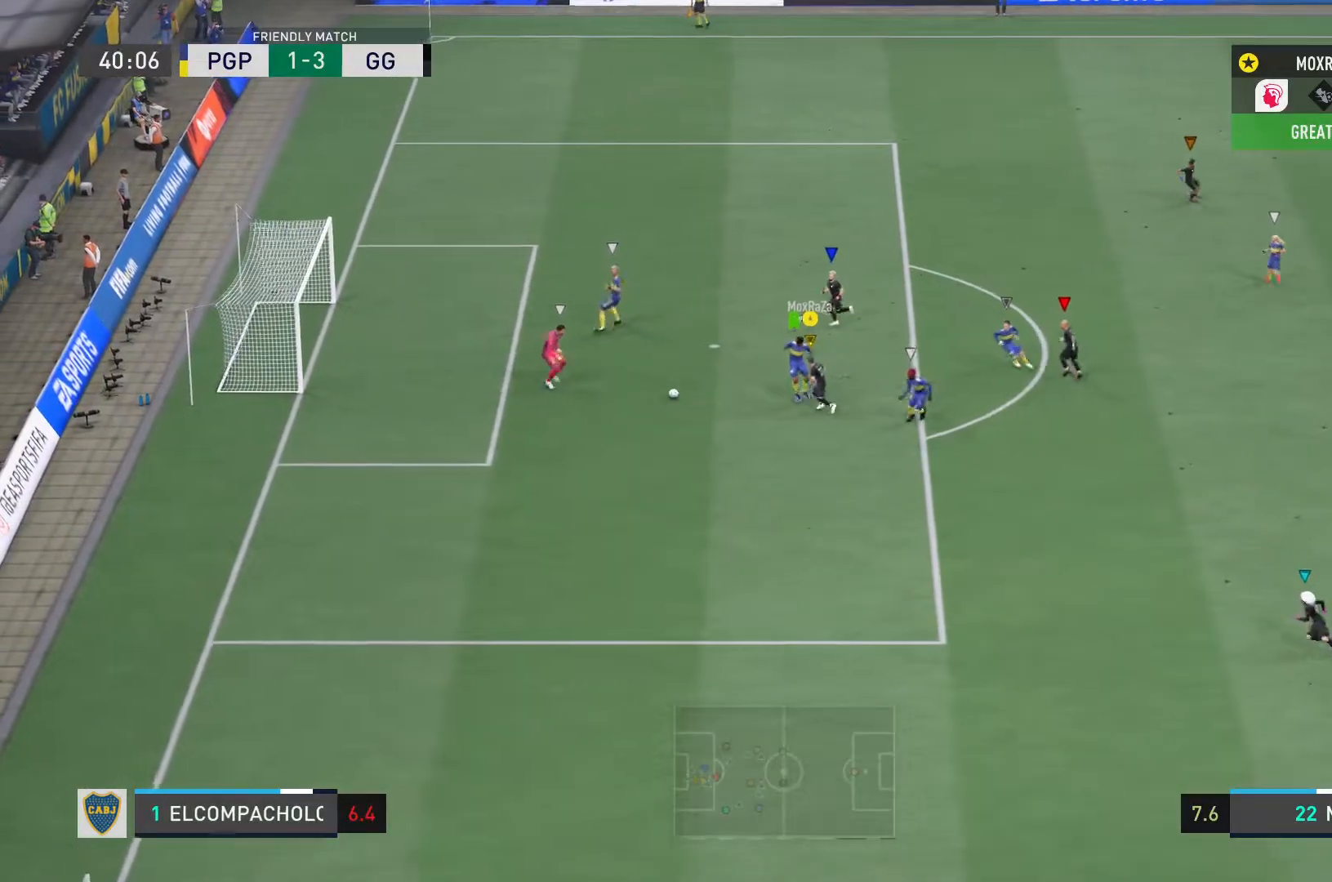
{"buttons": [], "left_stick": "center", "right_stick": "center", "events": [[468, "R2", "up"], [484, "left_stick", "center"]]}
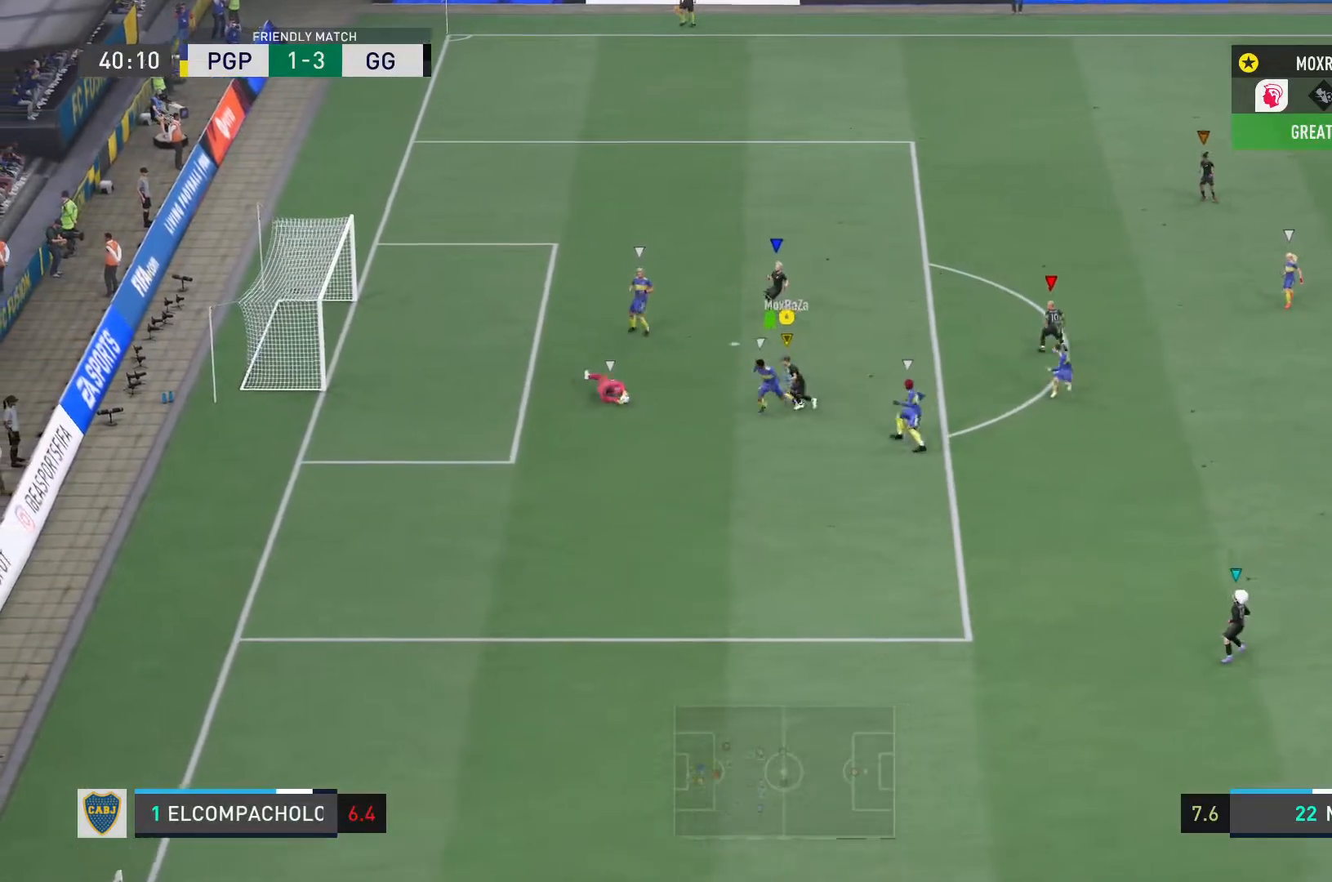
{"buttons": [], "left_stick": "up-right", "right_stick": "center", "events": [[400, "left_stick", "up-right"]]}
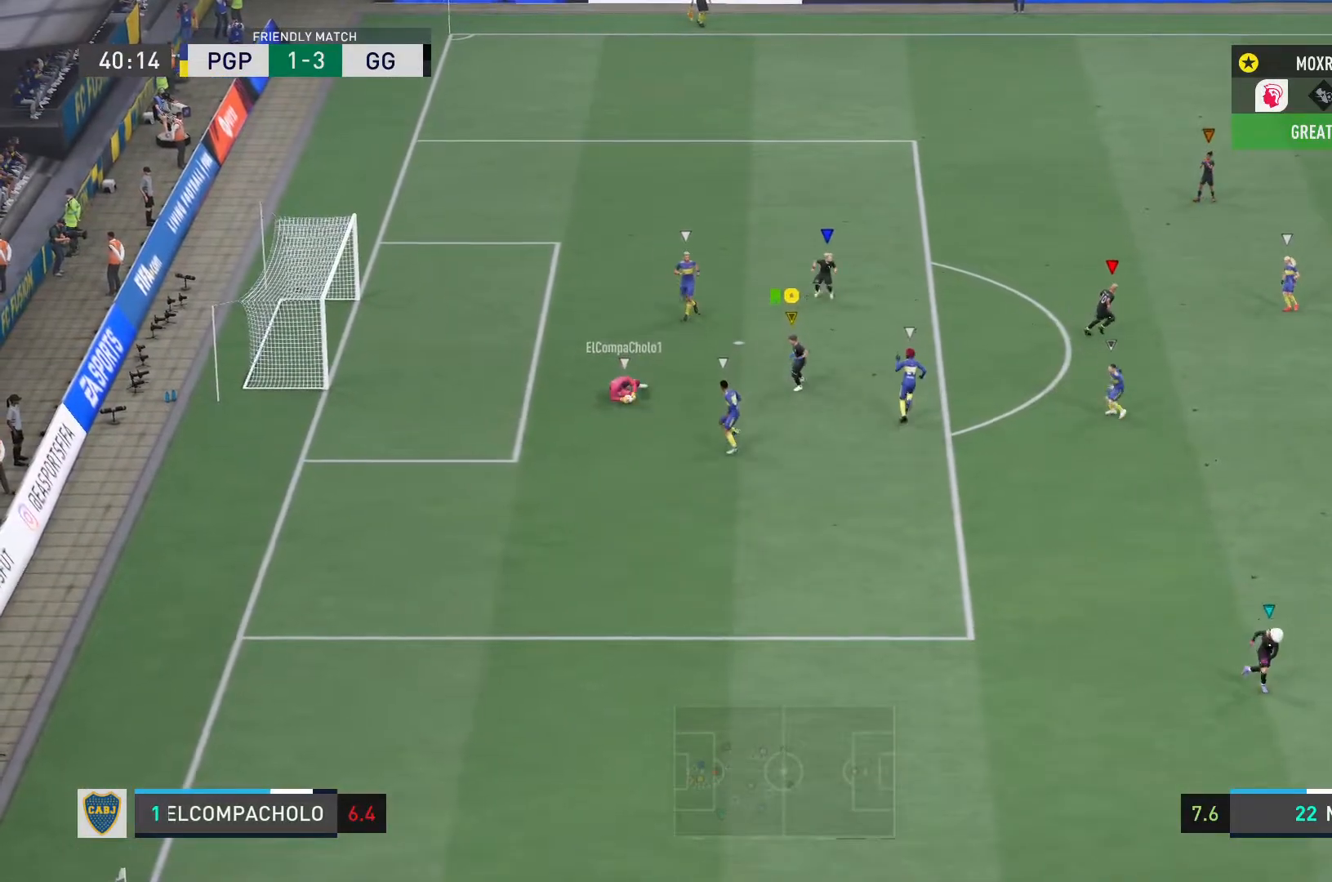
{"buttons": [], "left_stick": "up-right", "right_stick": "center", "events": []}
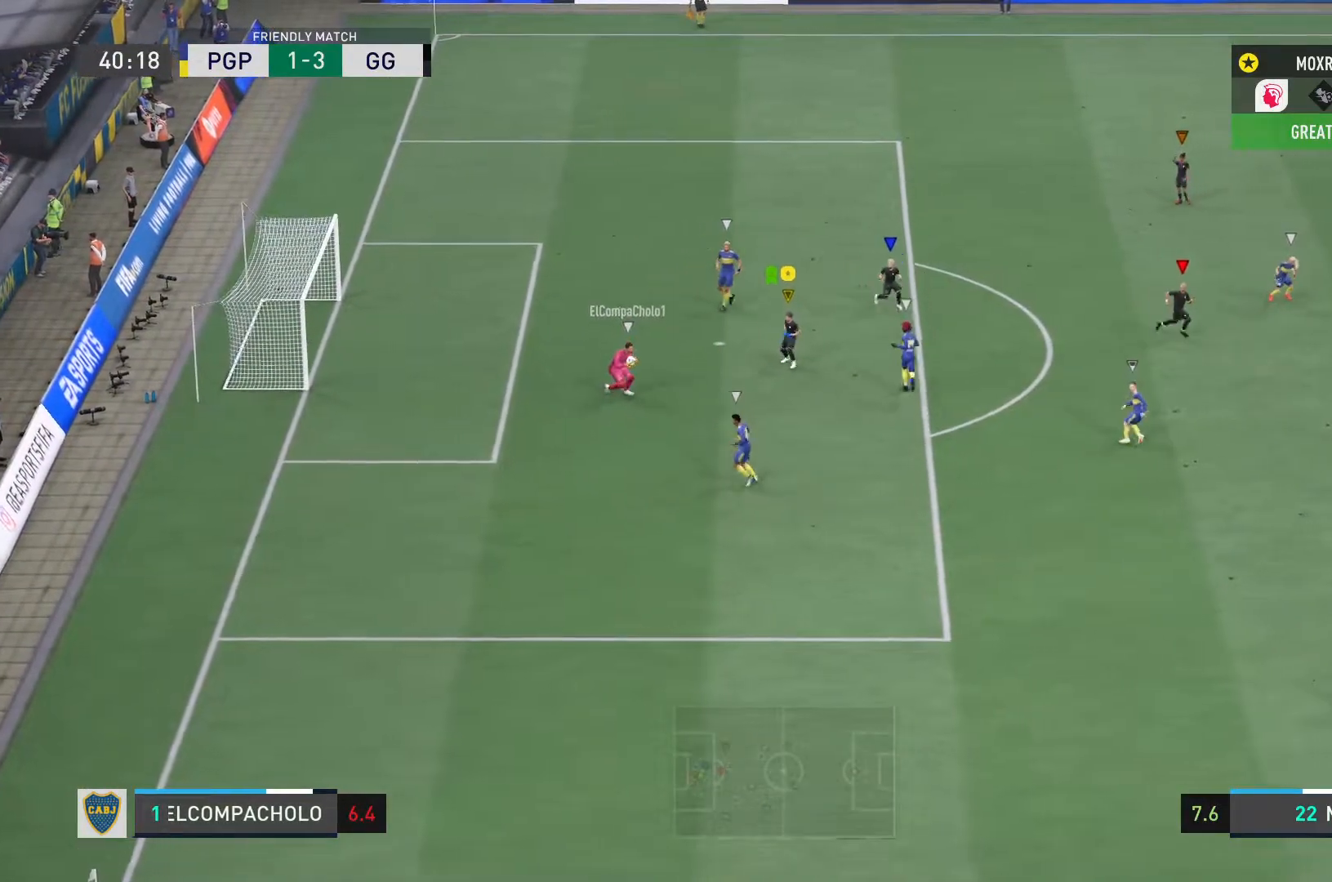
{"buttons": [], "left_stick": "center", "right_stick": "center"}
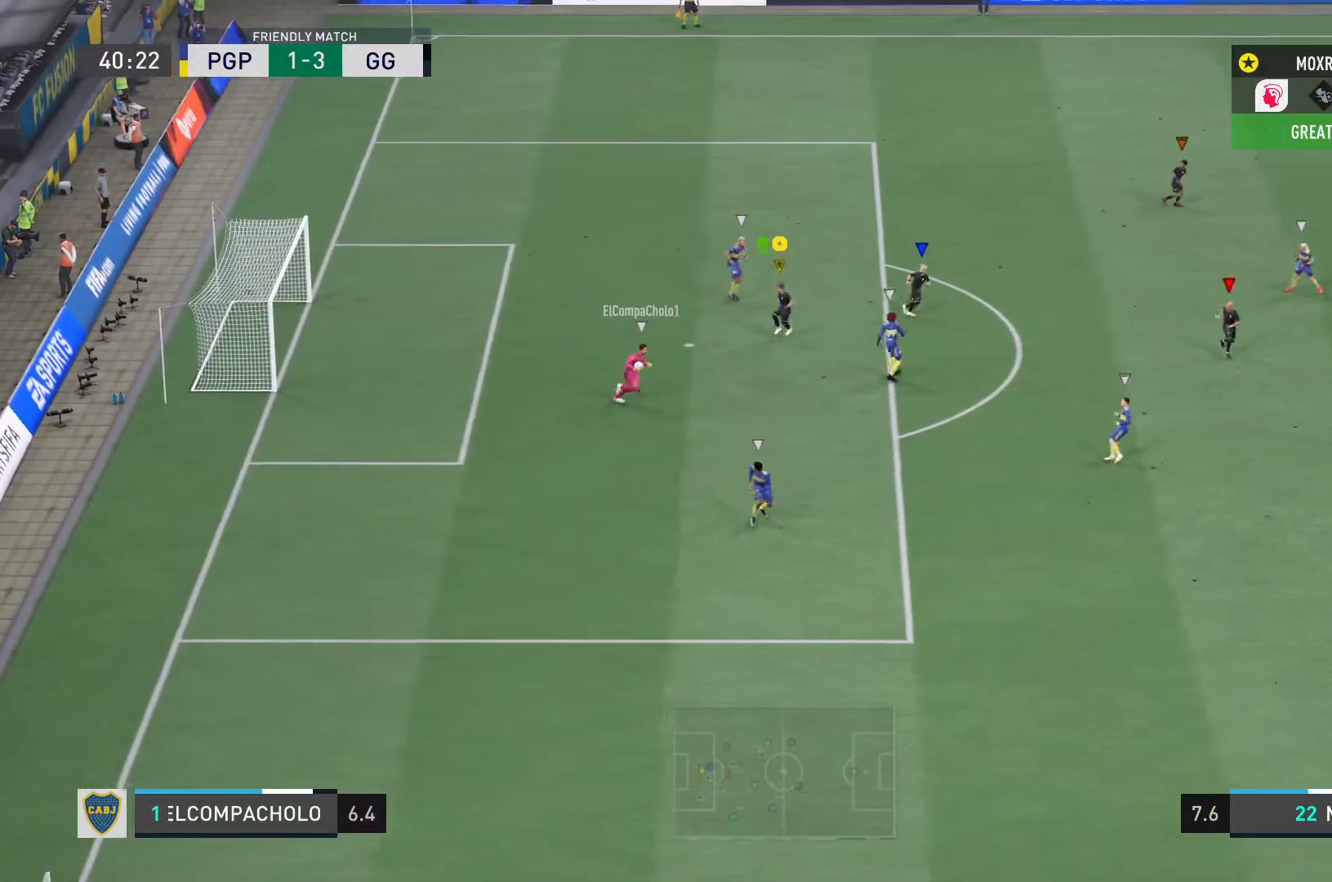
{"buttons": [], "left_stick": "right", "right_stick": "center", "events": [[51, "left_stick", "up-right"], [151, "left_stick", "right"]]}
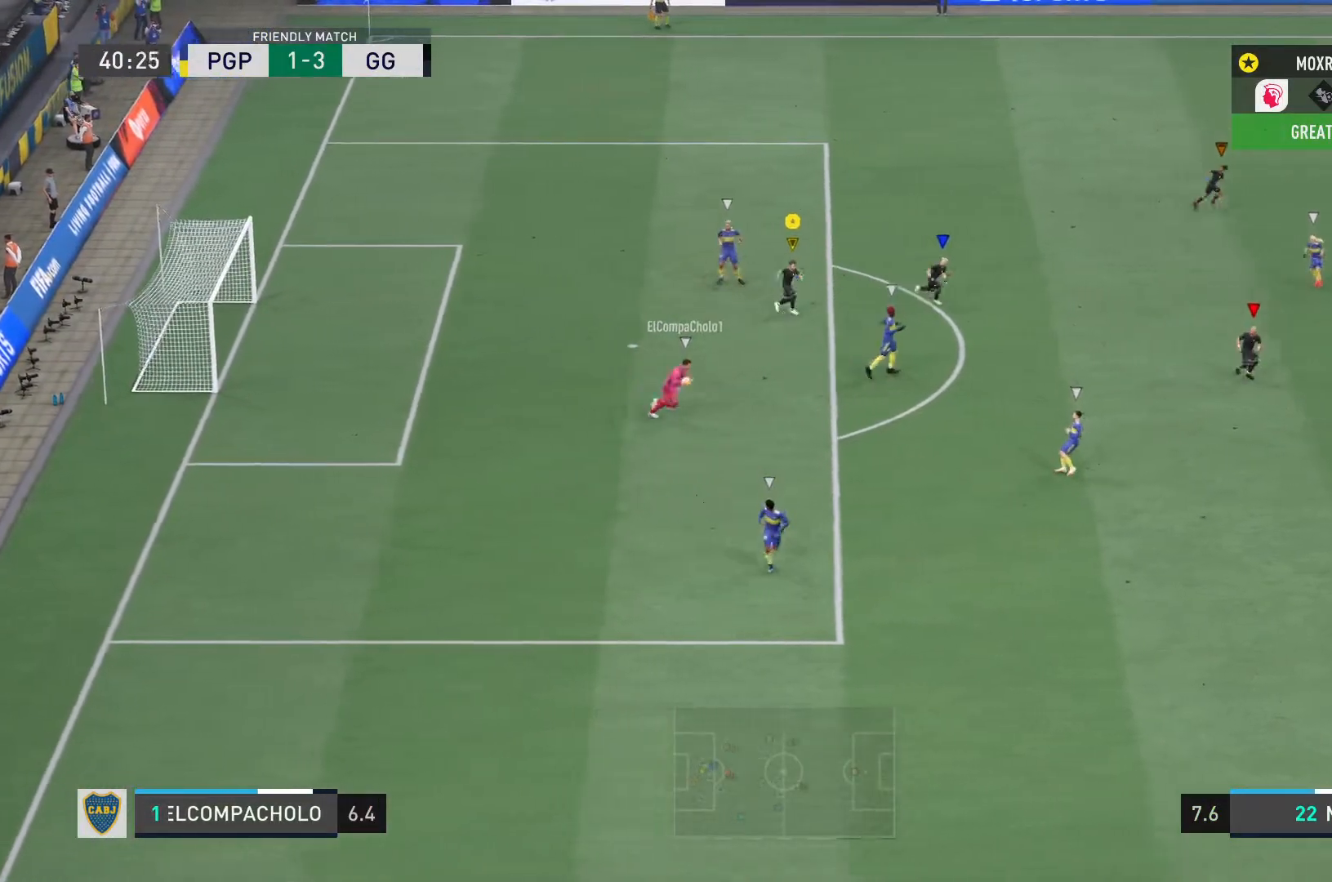
{"buttons": [], "left_stick": "right", "right_stick": "center", "events": []}
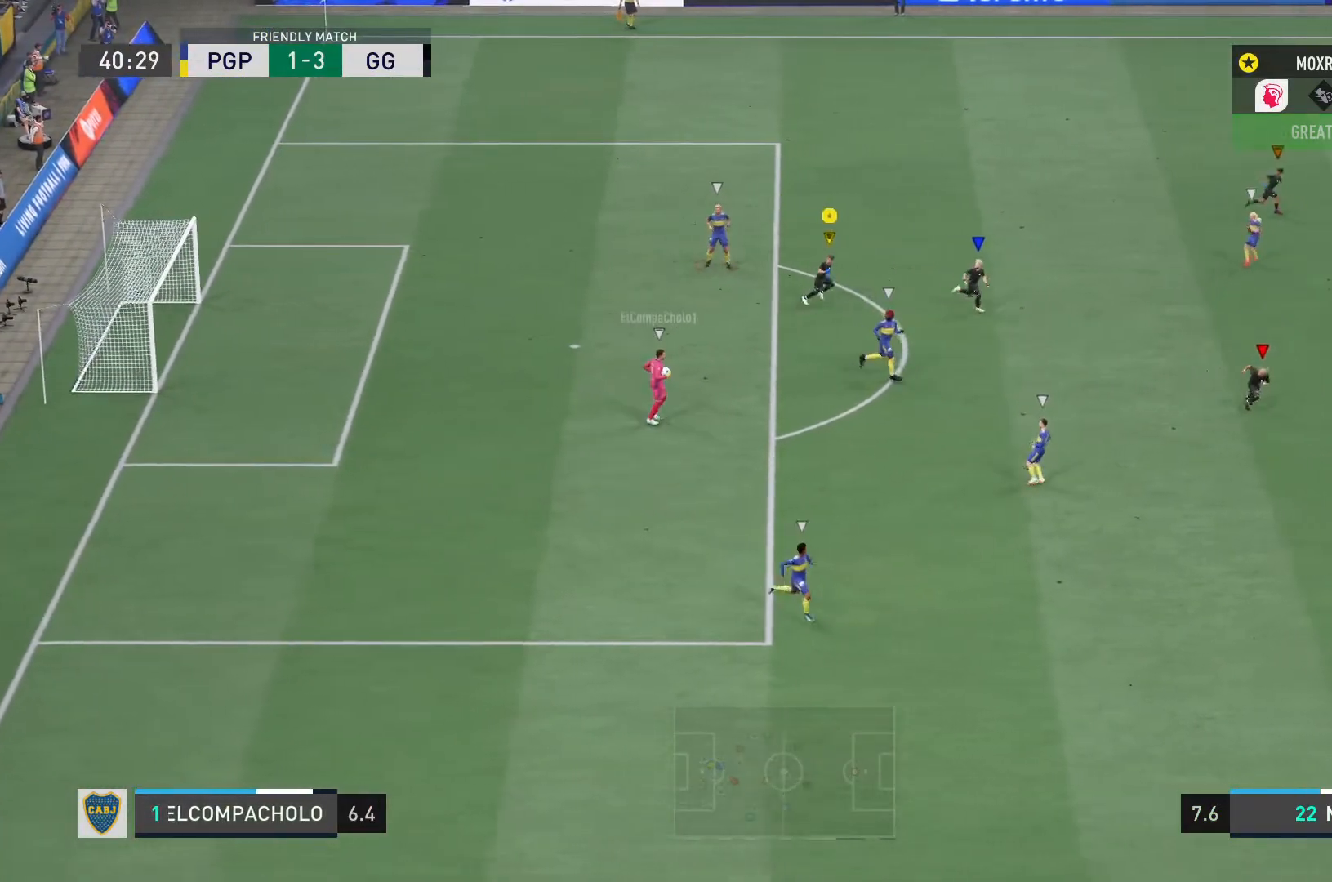
{"buttons": [], "left_stick": "right", "right_stick": "center", "events": [[51, "L2", "down"], [401, "L2", "up"]]}
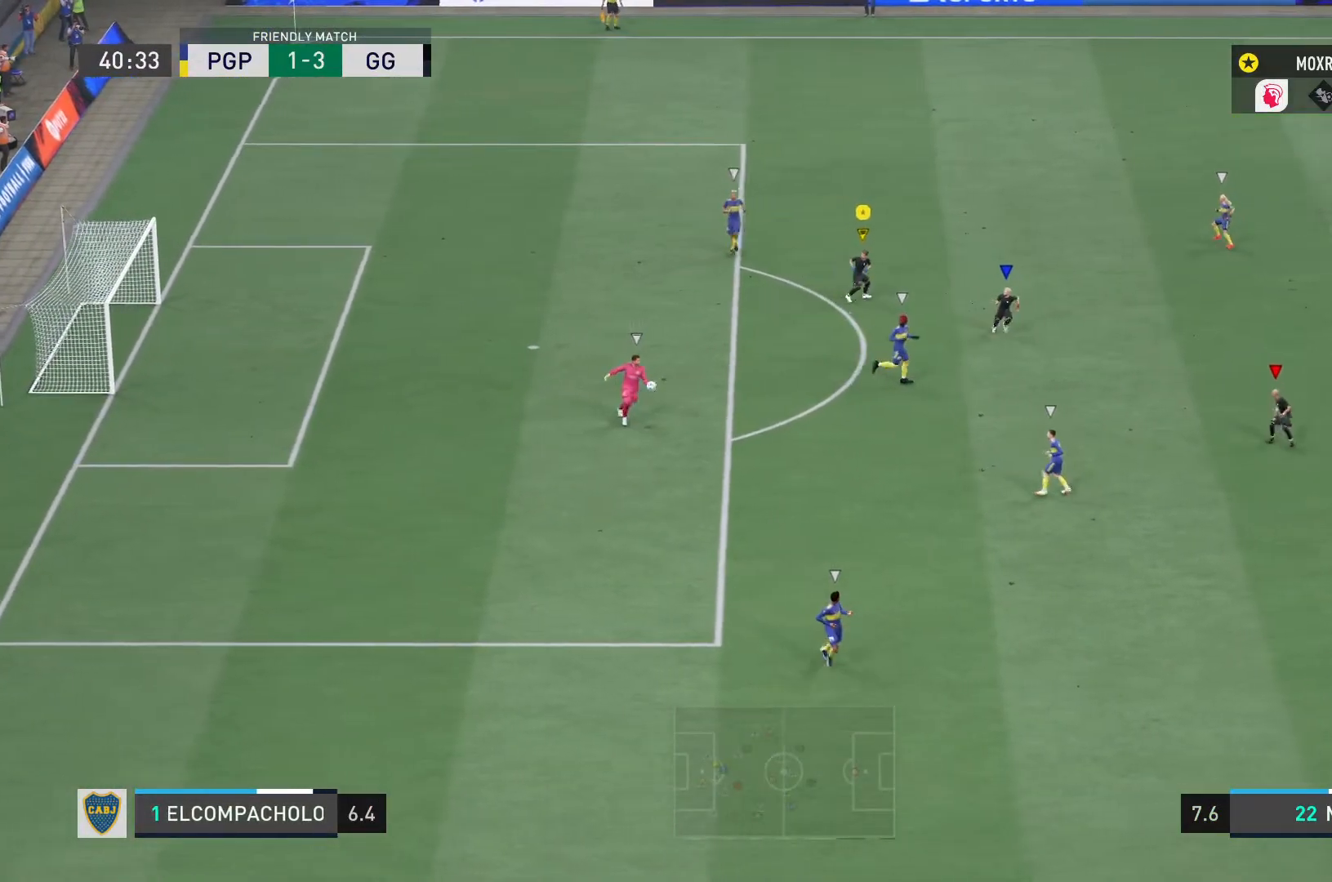
{"buttons": [], "left_stick": "right", "right_stick": "center", "events": [[133, "left_stick", "up-right"], [350, "left_stick", "right"]]}
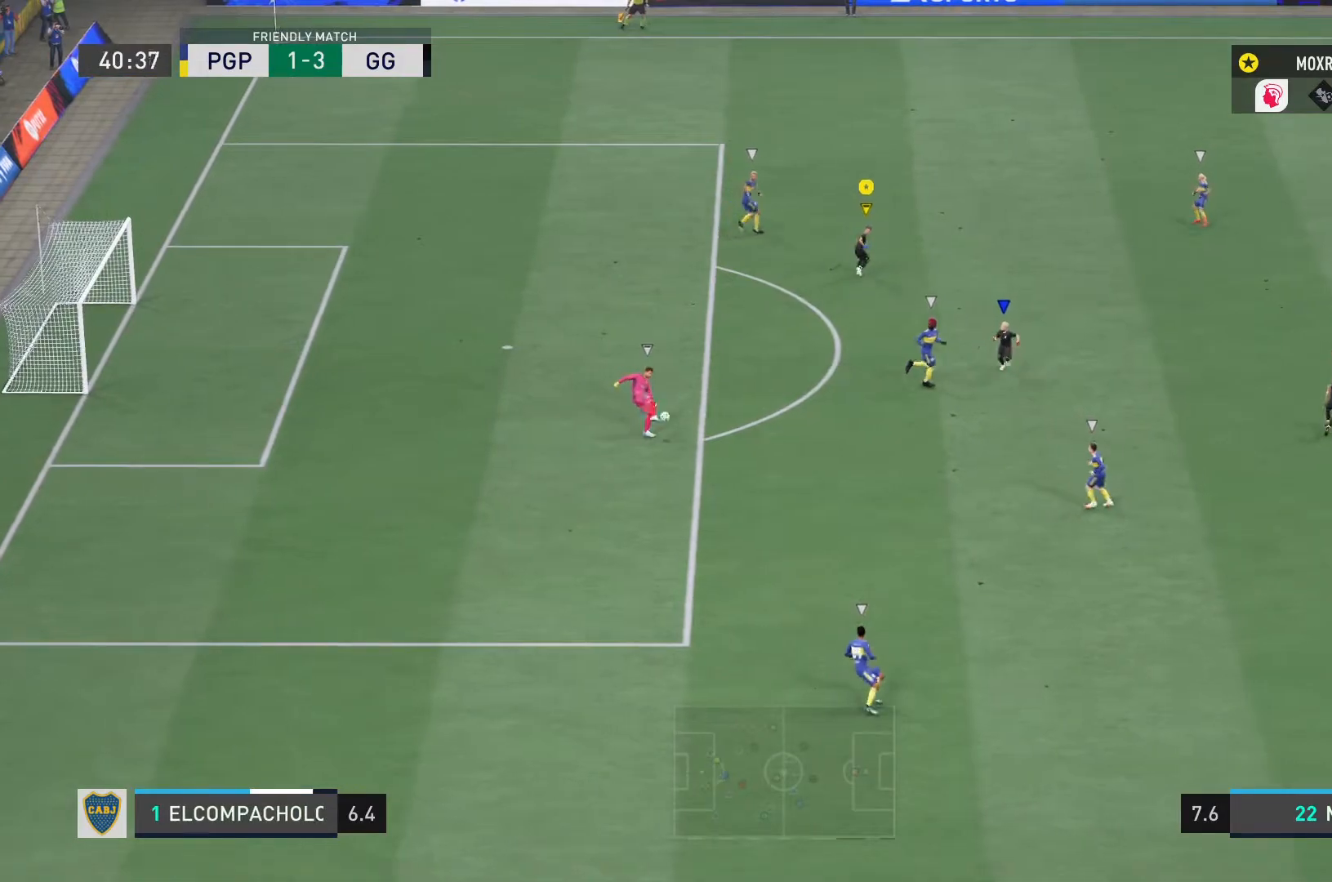
{"buttons": [], "left_stick": "down-right", "right_stick": "center", "events": [[267, "left_stick", "down-right"]]}
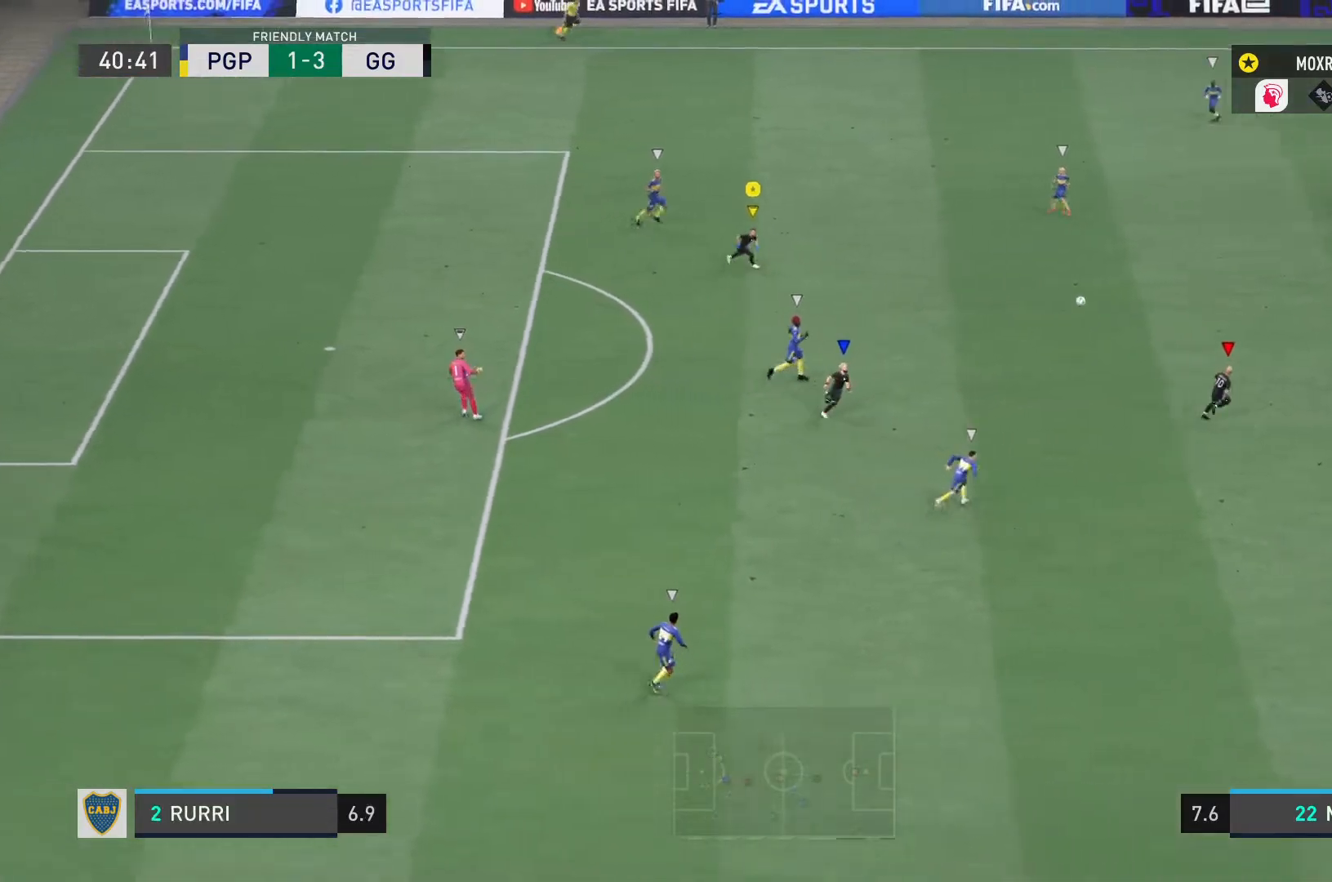
{"buttons": [], "left_stick": "right", "right_stick": "center", "events": [[267, "left_stick", "right"]]}
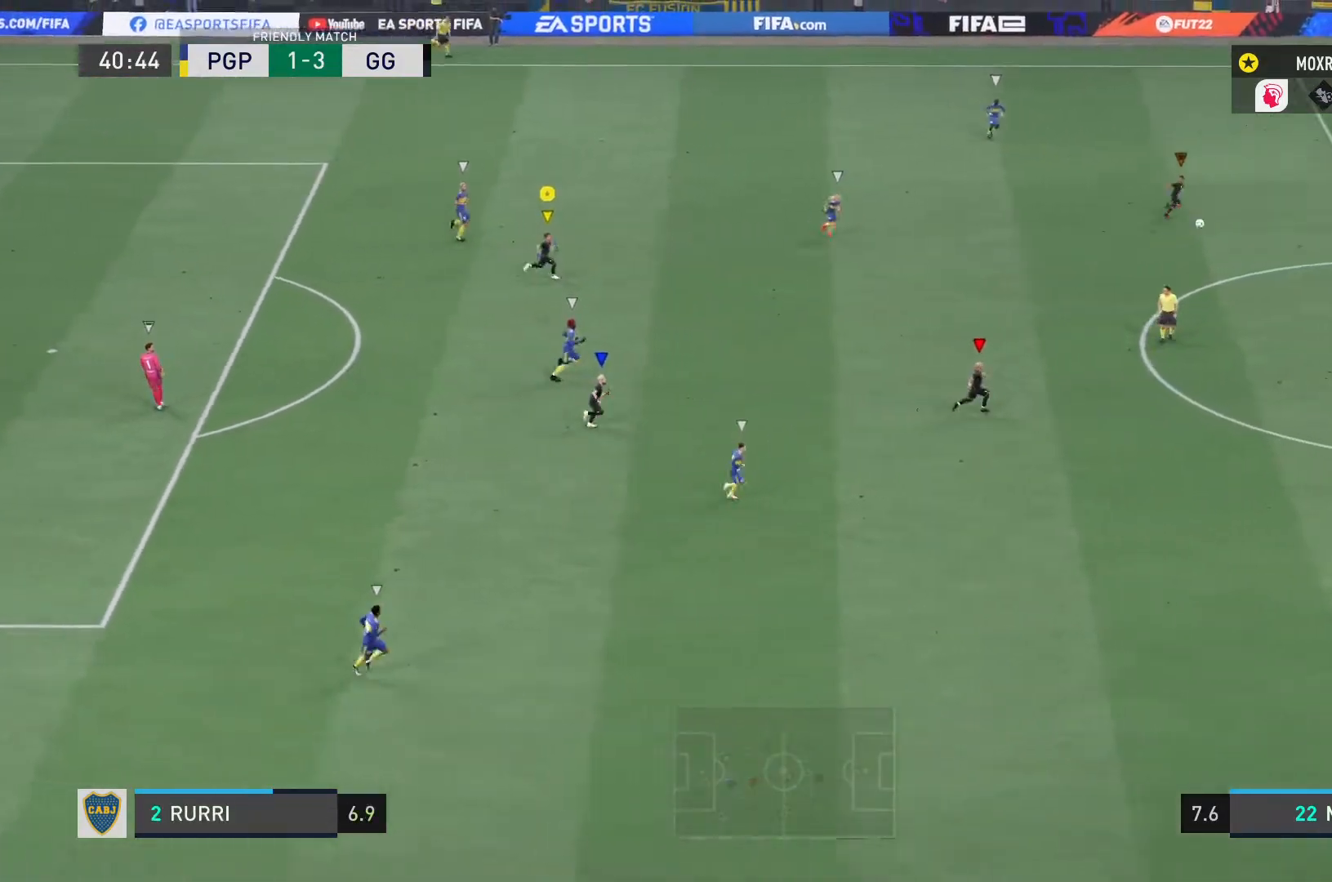
{"buttons": [], "left_stick": "right", "right_stick": "center", "events": []}
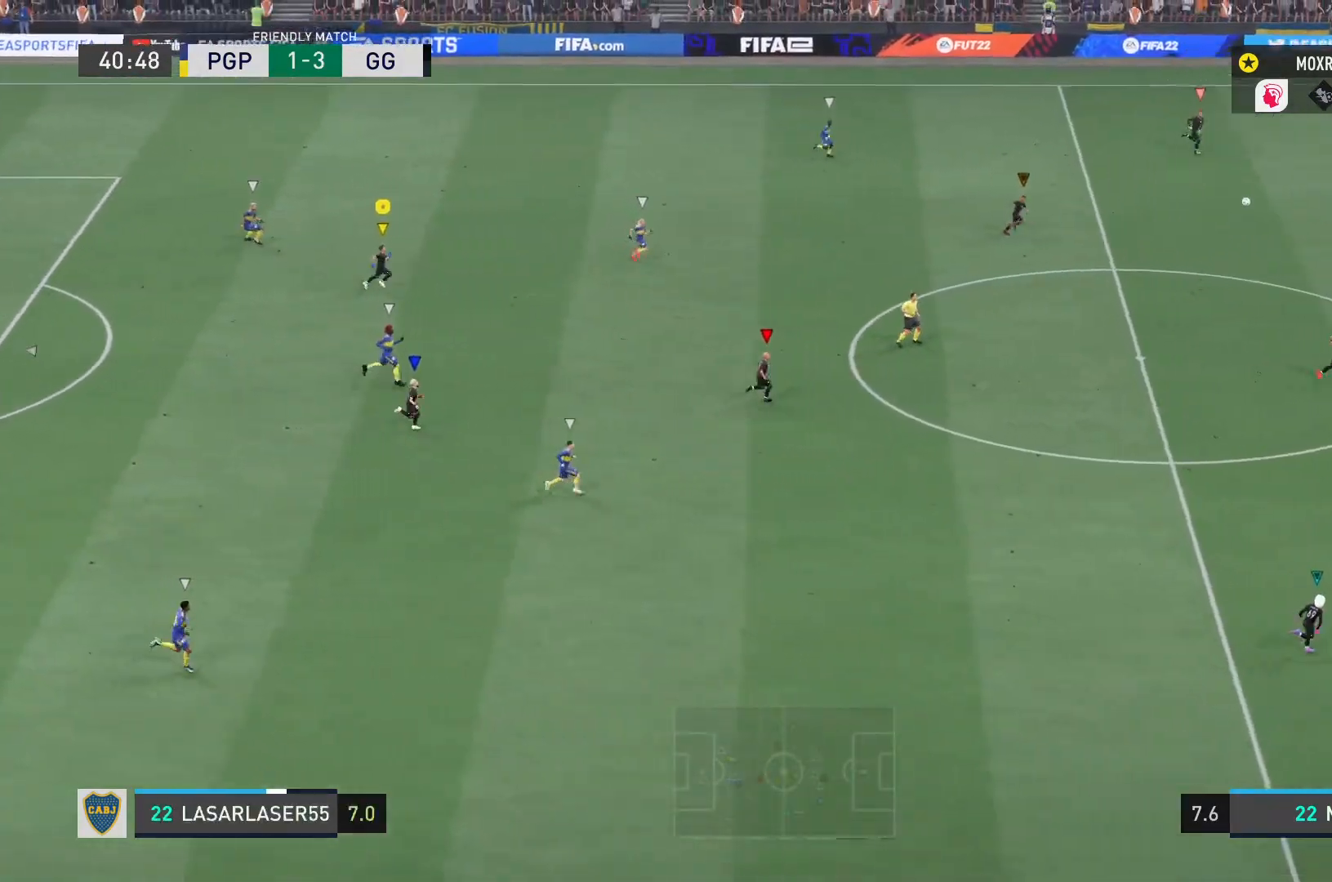
{"buttons": [], "left_stick": "right", "right_stick": "center", "events": []}
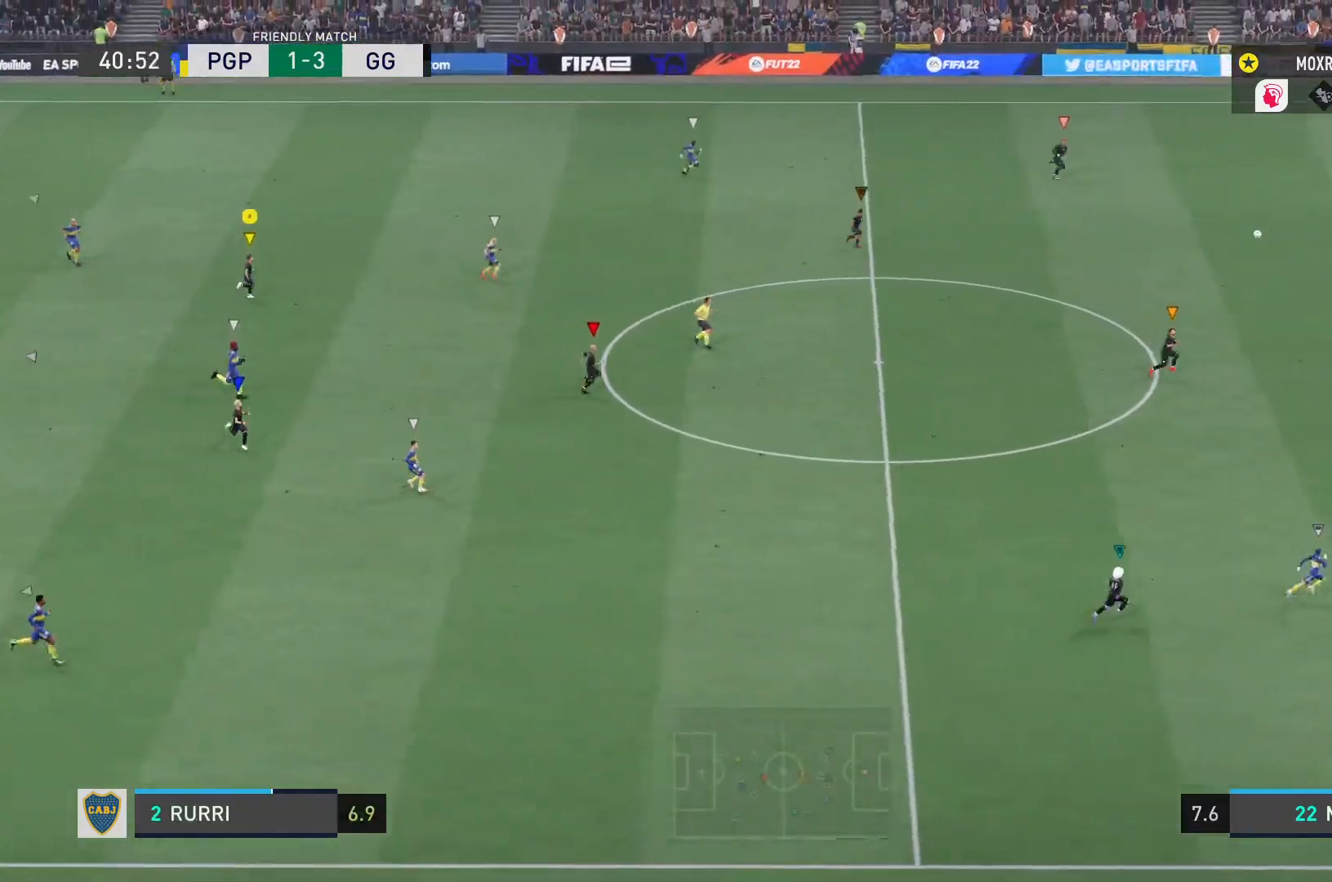
{"buttons": [], "left_stick": "right", "right_stick": "center", "events": []}
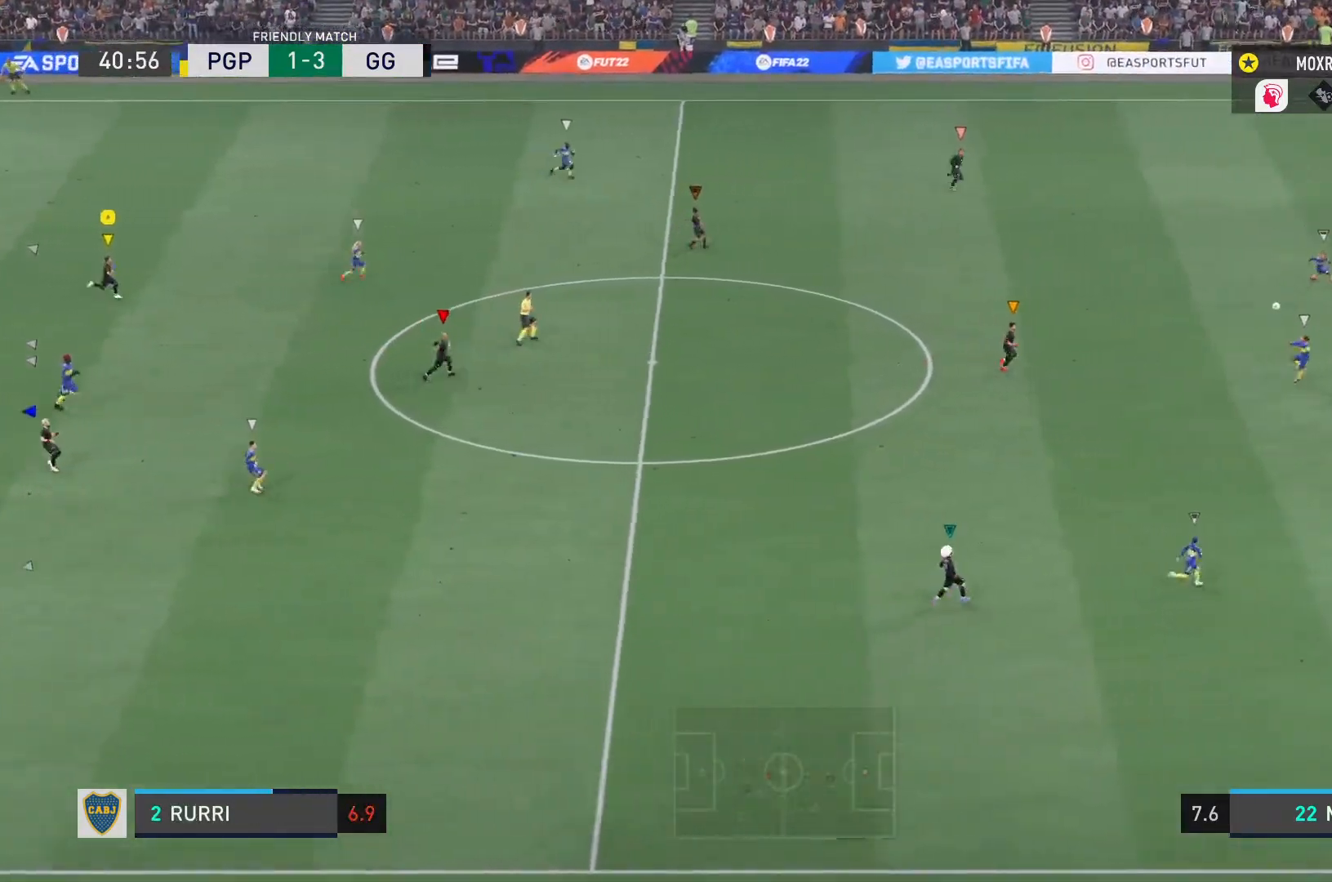
{"buttons": [], "left_stick": "right", "right_stick": "center", "events": []}
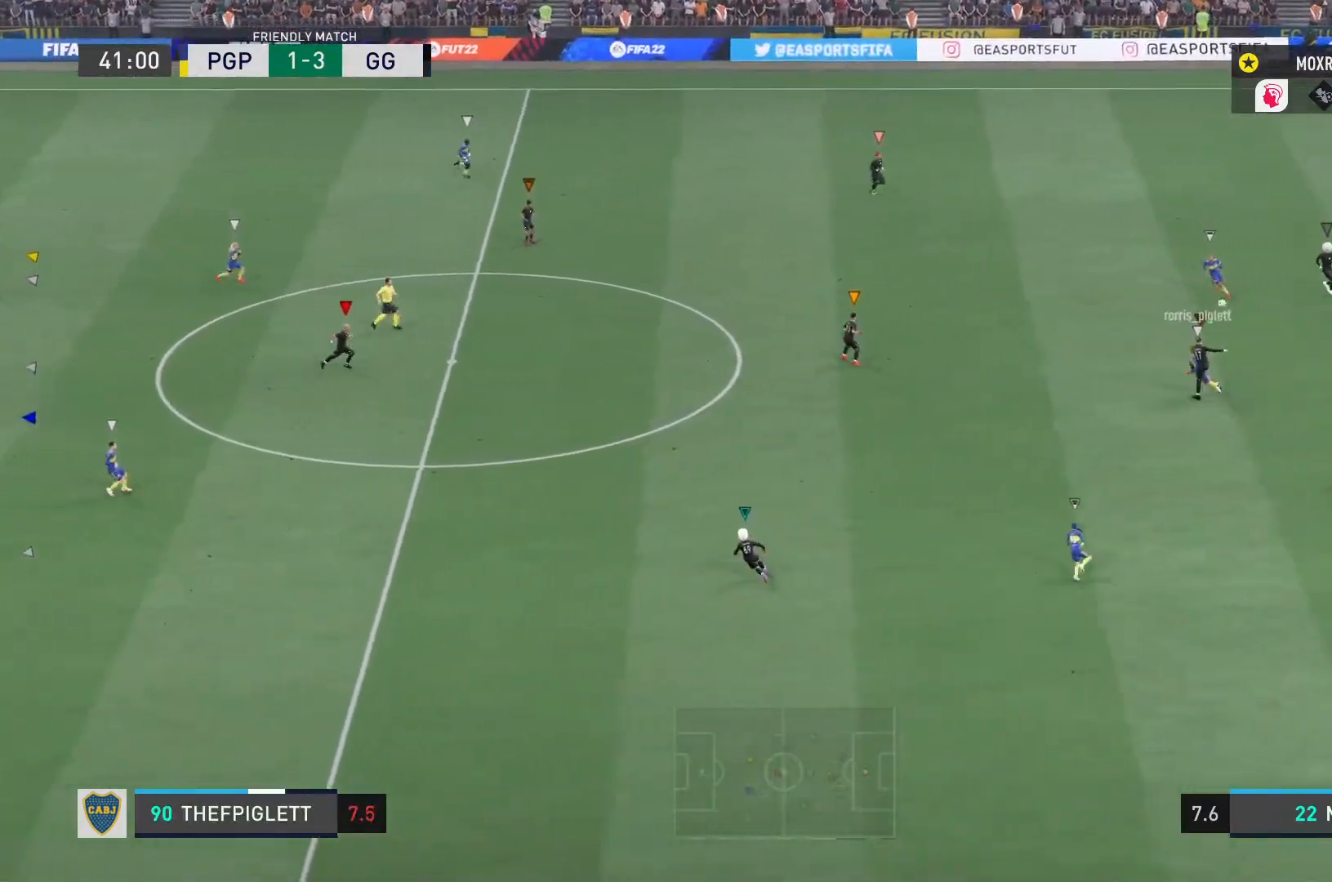
{"buttons": [], "left_stick": "right", "right_stick": "center", "events": []}
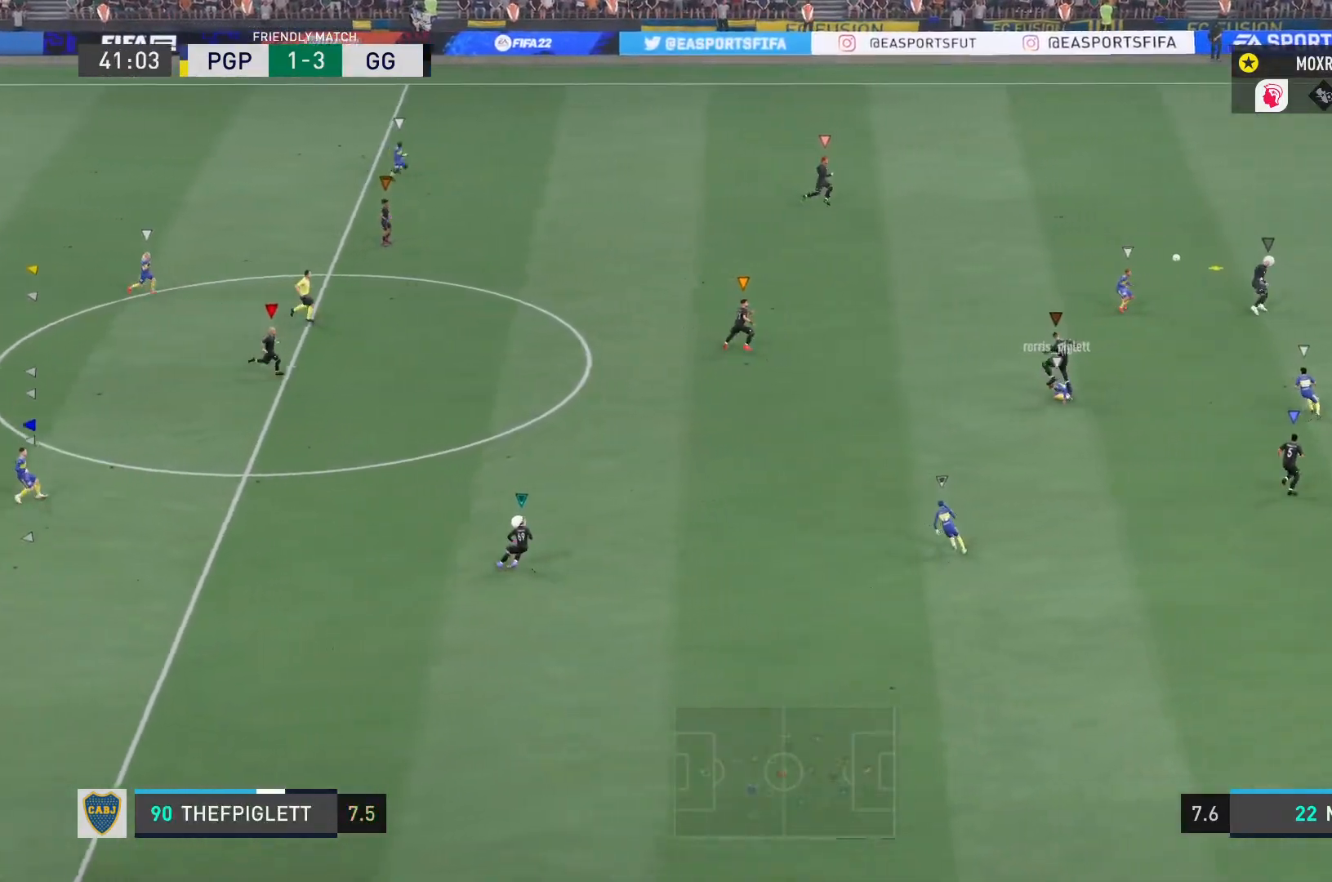
{"buttons": [], "left_stick": "right", "right_stick": "center", "events": []}
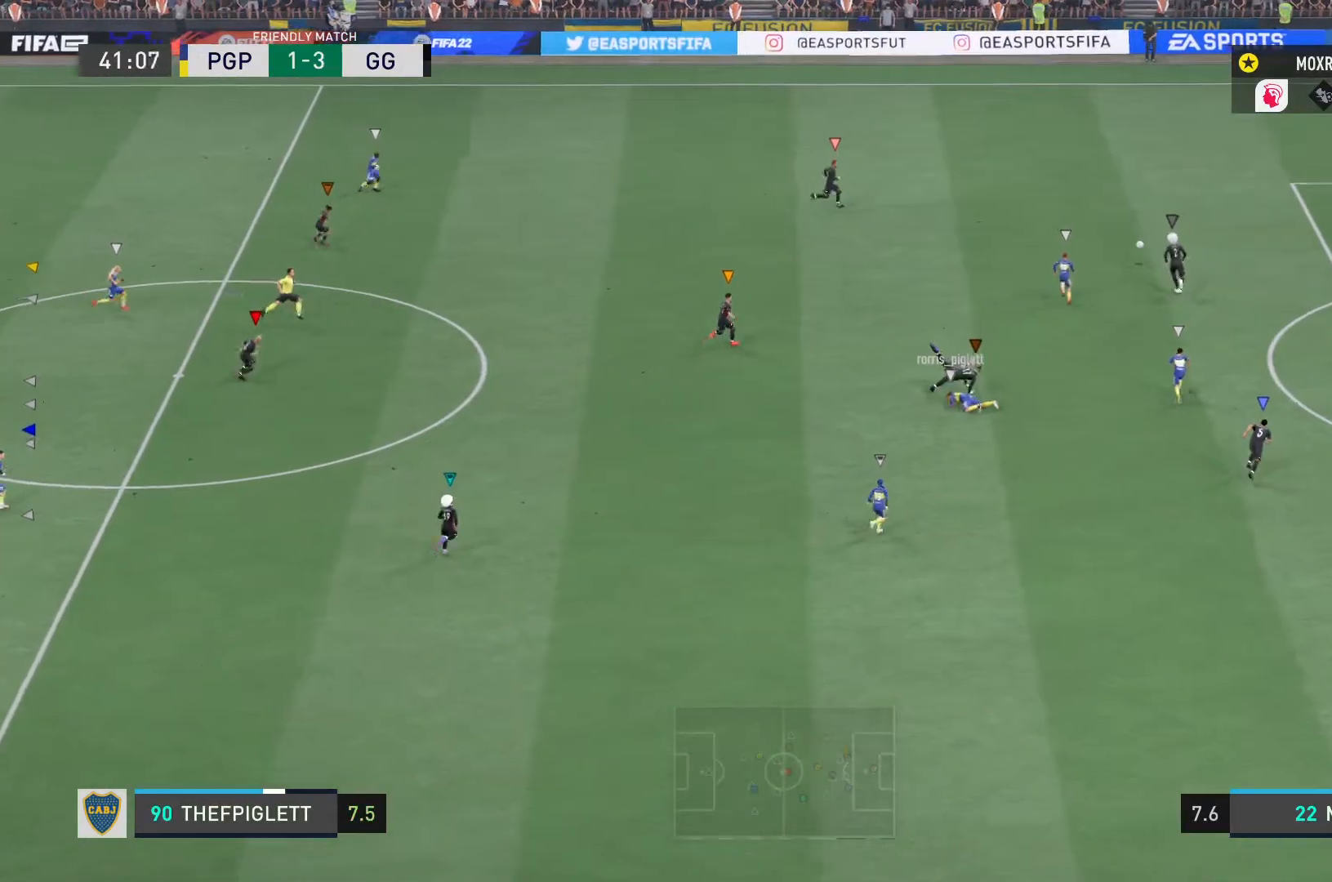
{"buttons": [], "left_stick": "right", "right_stick": "center", "events": []}
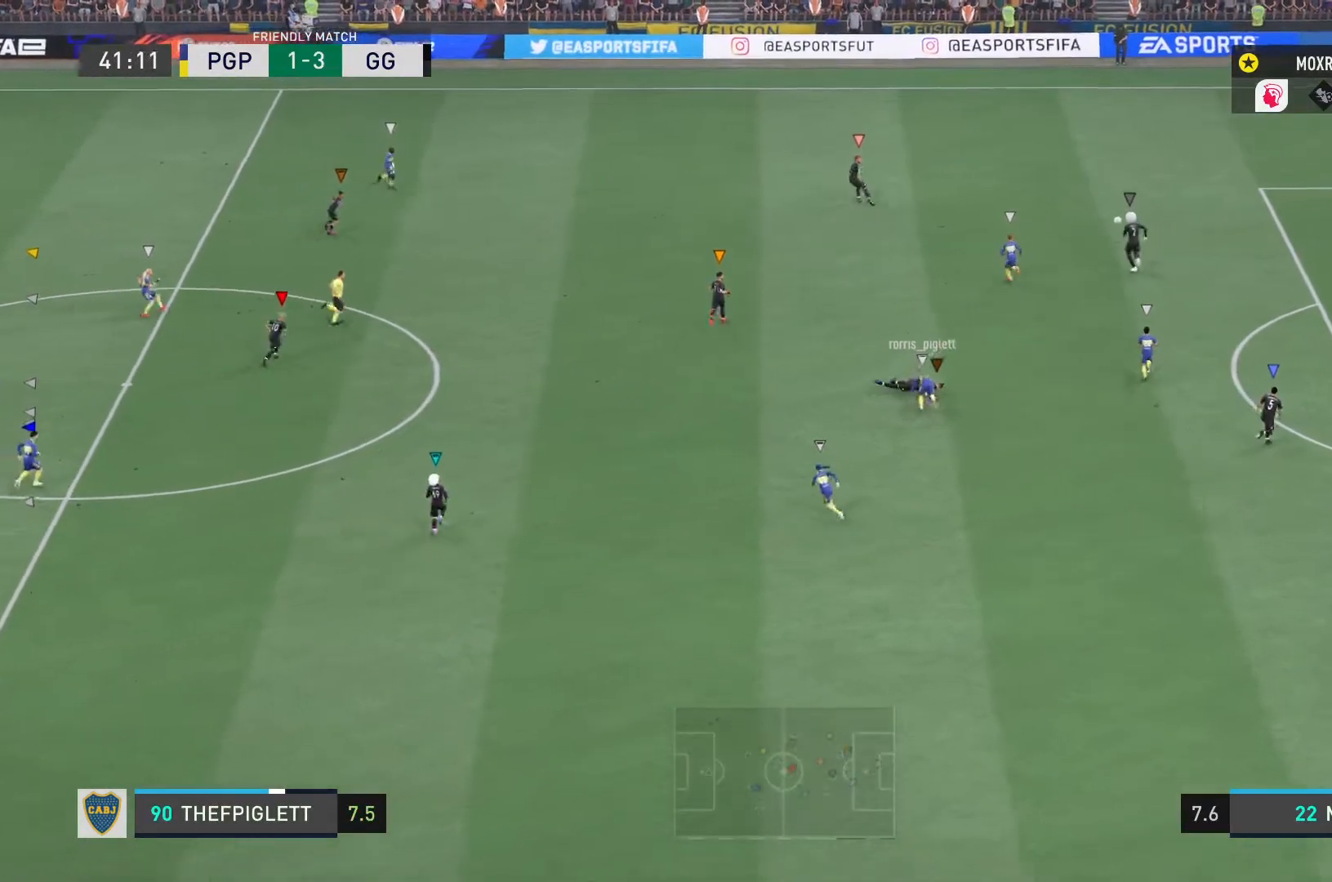
{"buttons": [], "left_stick": "right", "right_stick": "center", "events": []}
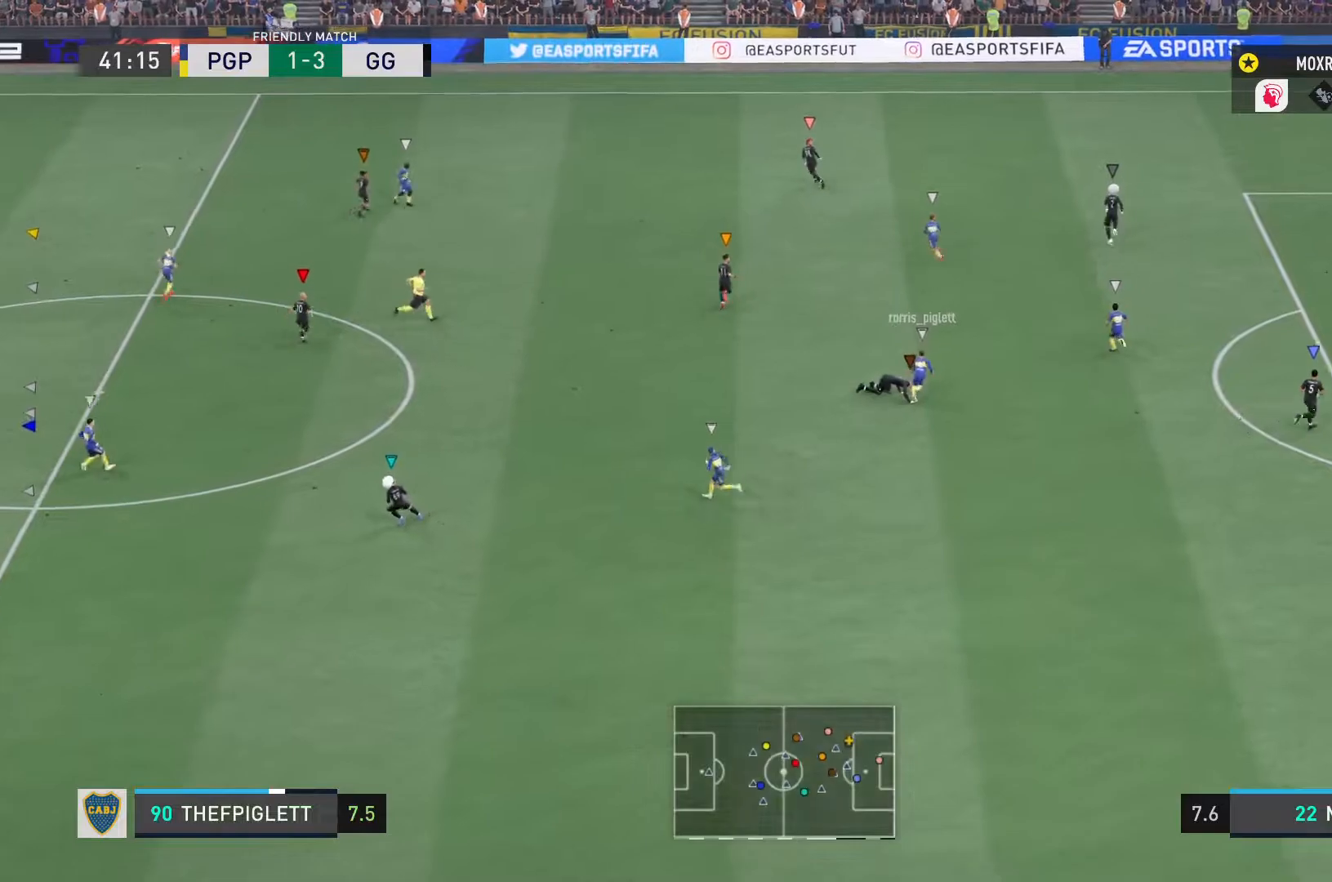
{"buttons": [], "left_stick": "up-right", "right_stick": "center"}